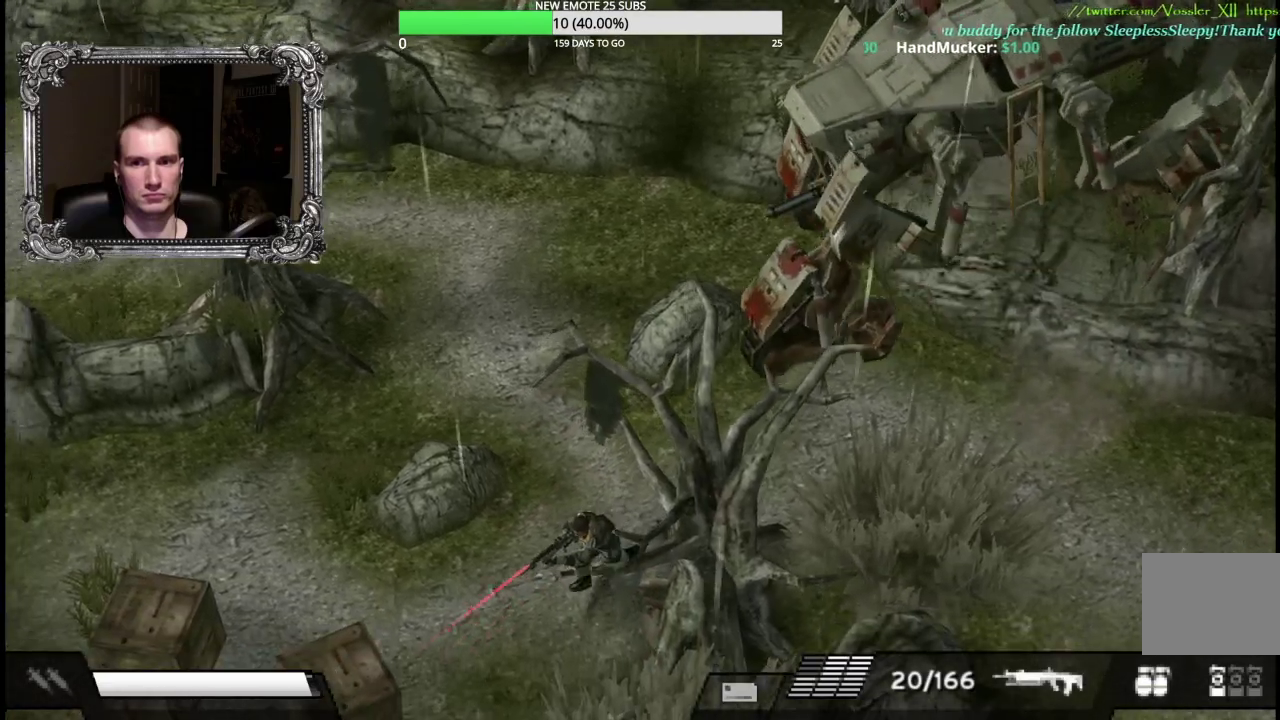
Gameplay with a controller (Xbox layout); each line is a JSON object with the inputs held at the frame after it. "events" lists button and stick changes between this image and that frame as [ms after this image, input, new state], when the widget could be followed in between.
{"buttons": [], "left_stick": "down-left", "right_stick": "center", "events": []}
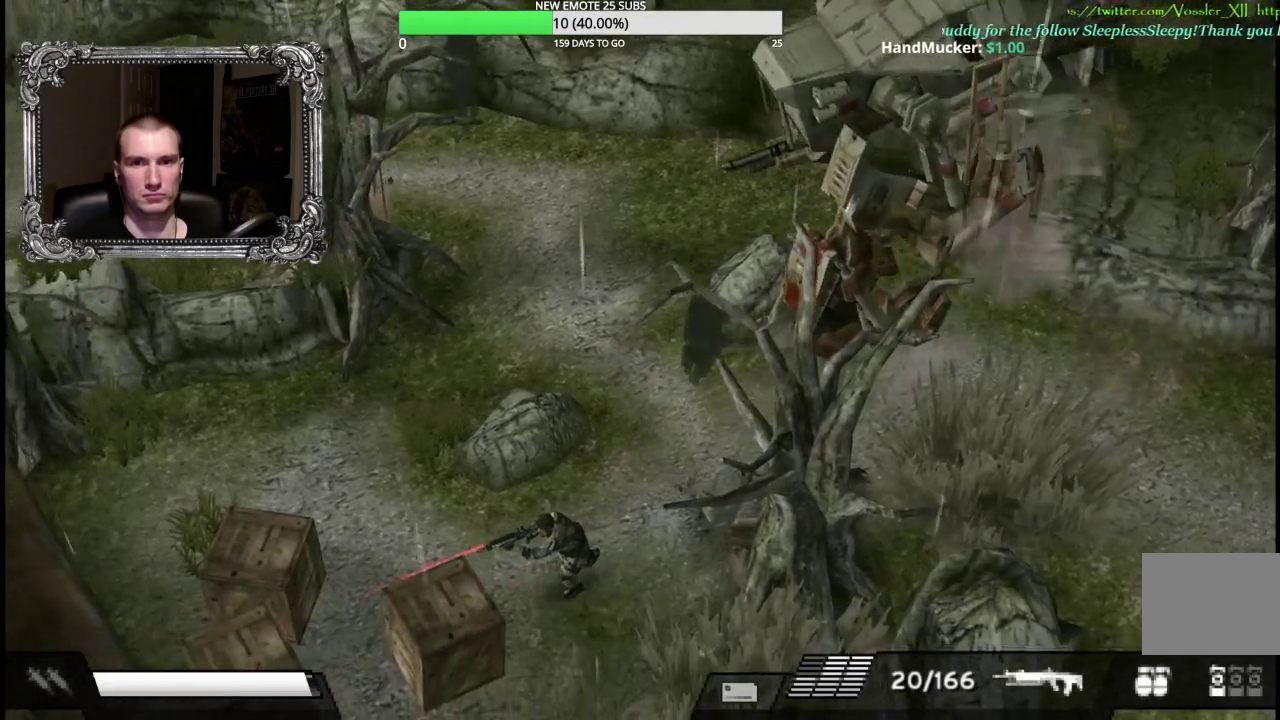
{"buttons": [], "left_stick": "left", "right_stick": "center", "events": [[217, "left_stick", "down"], [333, "left_stick", "down-left"], [433, "left_stick", "left"]]}
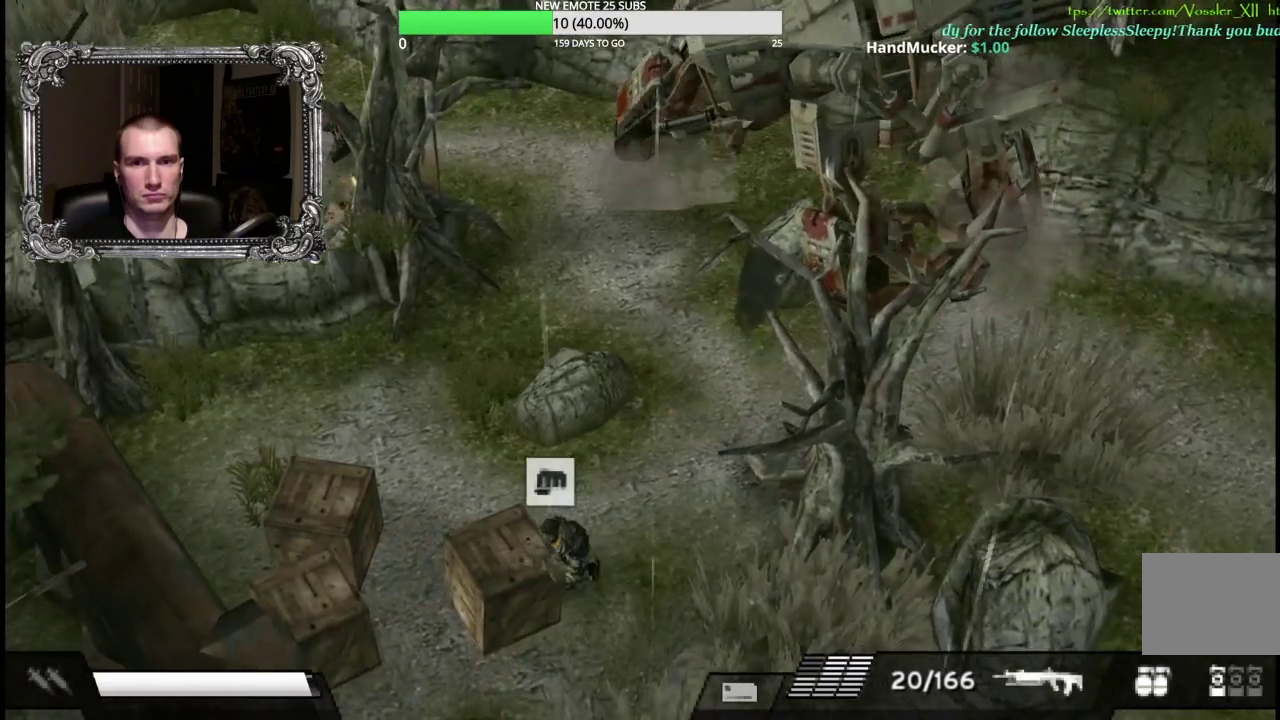
{"buttons": [], "left_stick": "up-left", "right_stick": "center", "events": [[150, "left_stick", "up-left"]]}
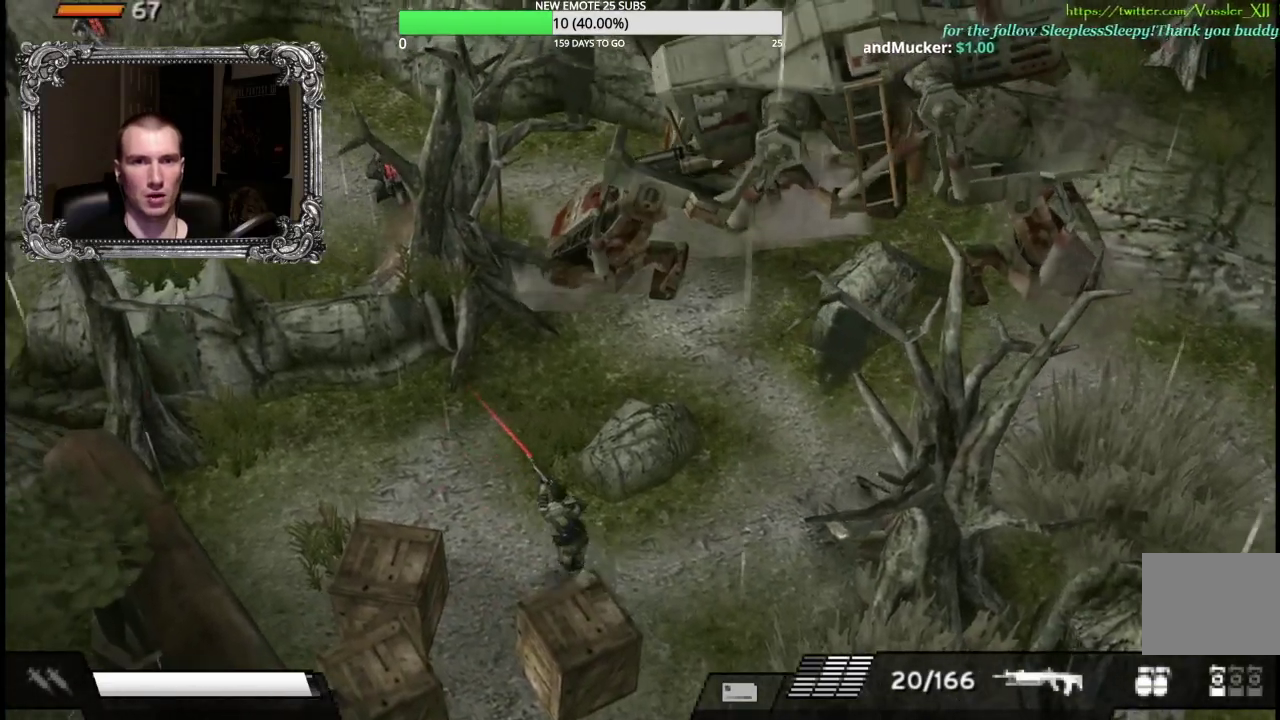
{"buttons": [], "left_stick": "left", "right_stick": "center", "events": [[17, "left_stick", "left"]]}
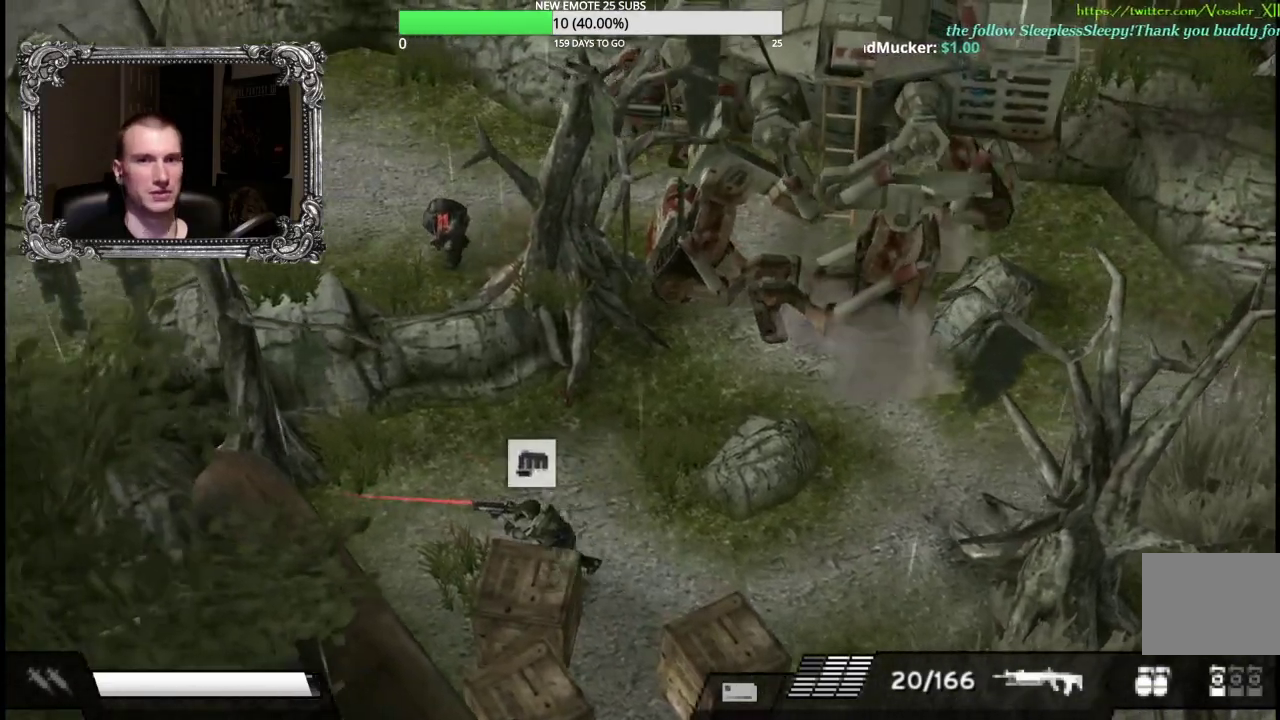
{"buttons": [], "left_stick": "center", "right_stick": "center", "events": [[217, "left_stick", "center"]]}
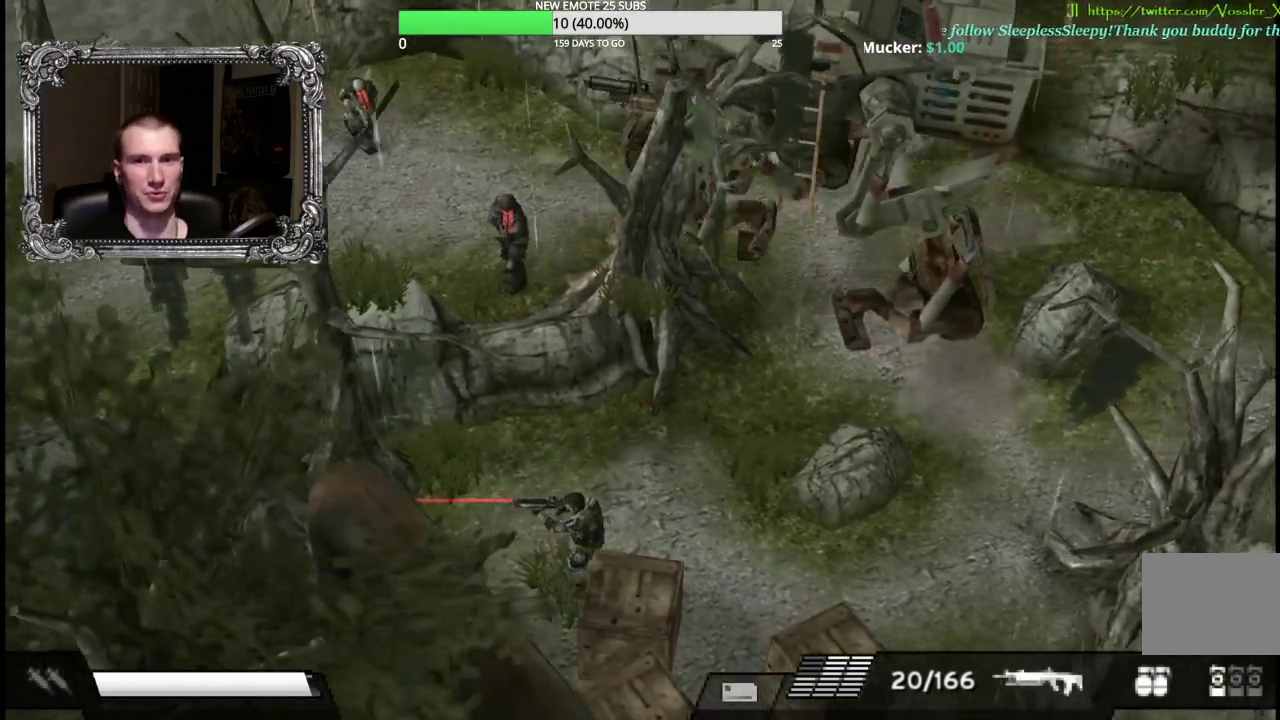
{"buttons": [], "left_stick": "up-left", "right_stick": "center", "events": [[217, "left_stick", "up-left"]]}
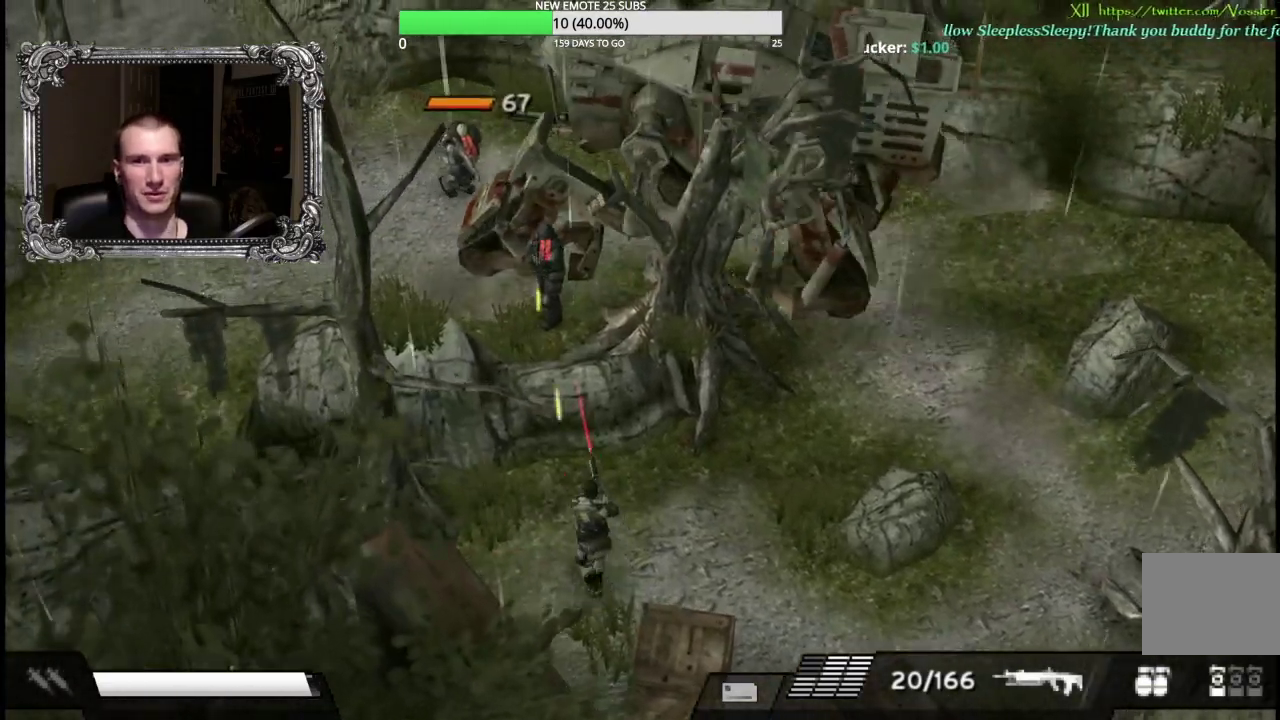
{"buttons": [], "left_stick": "down-right", "right_stick": "center", "events": [[67, "left_stick", "up"], [117, "left_stick", "up-right"], [183, "left_stick", "right"], [233, "left_stick", "down-right"]]}
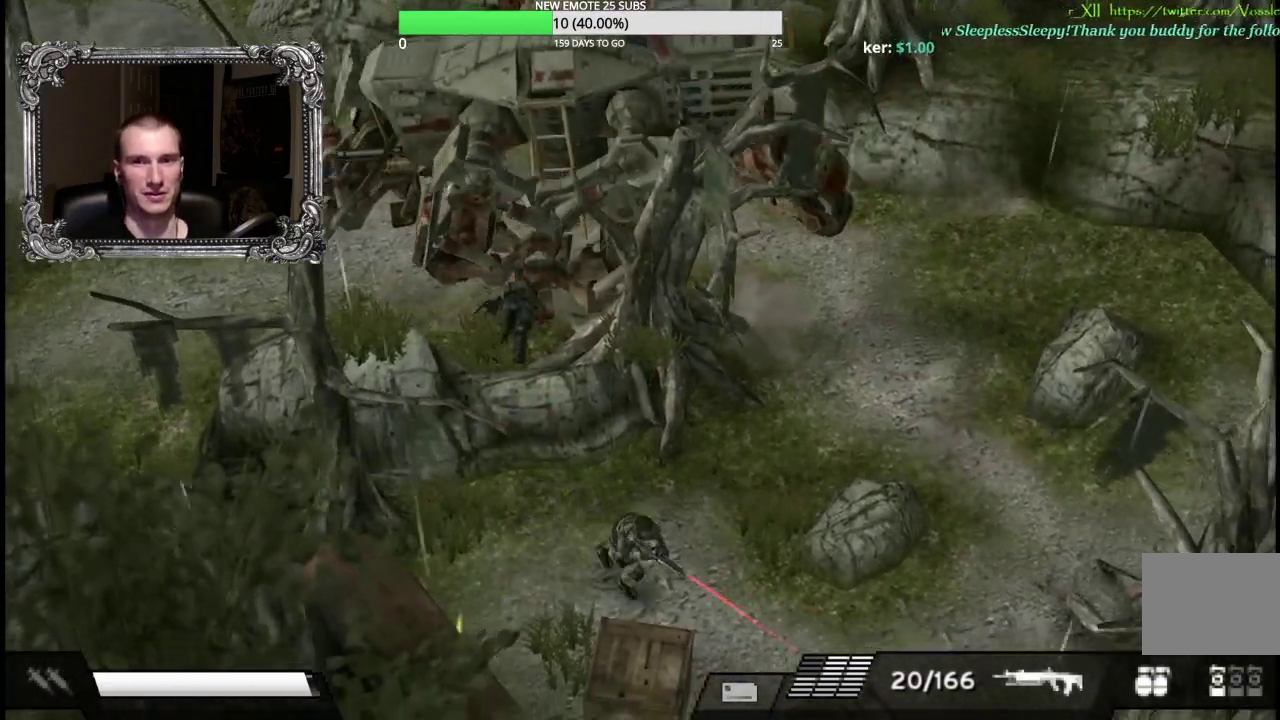
{"buttons": [], "left_stick": "left", "right_stick": "center", "events": [[217, "left_stick", "down"], [383, "left_stick", "down-left"], [433, "left_stick", "left"]]}
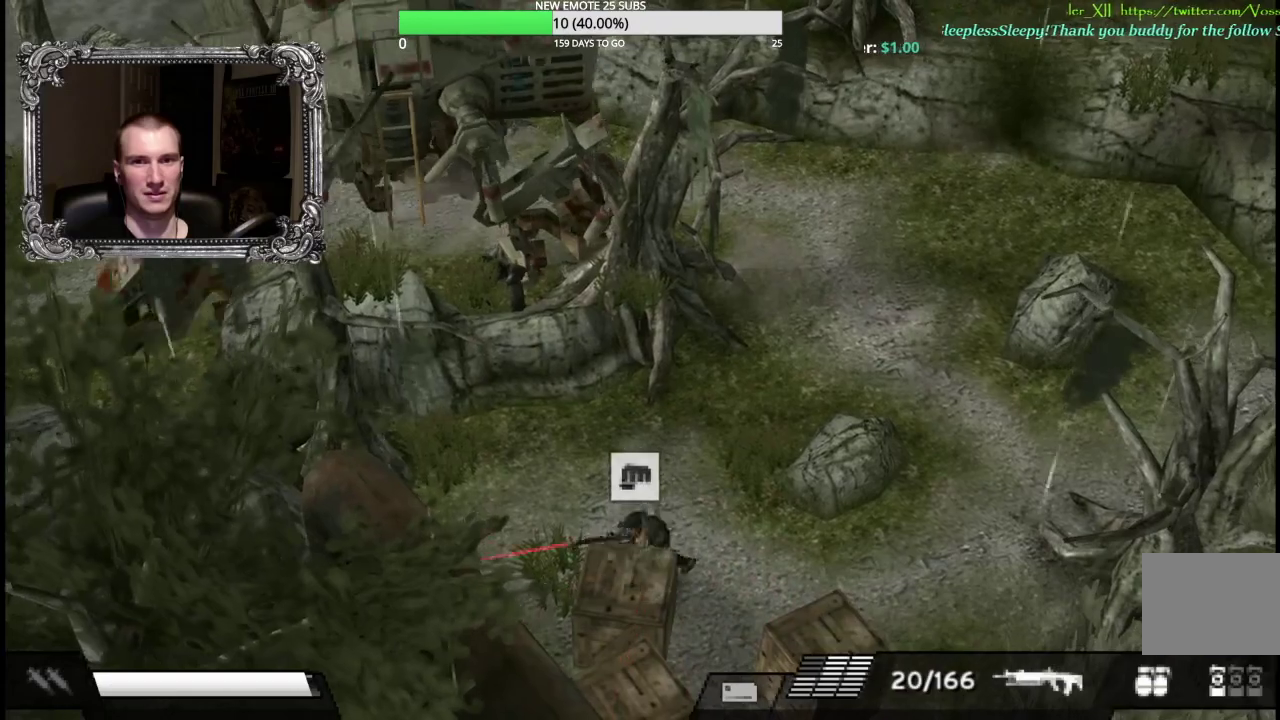
{"buttons": [], "left_stick": "up-left", "right_stick": "center", "events": [[17, "left_stick", "up-left"], [67, "left_stick", "up"], [217, "left_stick", "up-right"], [317, "left_stick", "up"], [433, "left_stick", "up-left"]]}
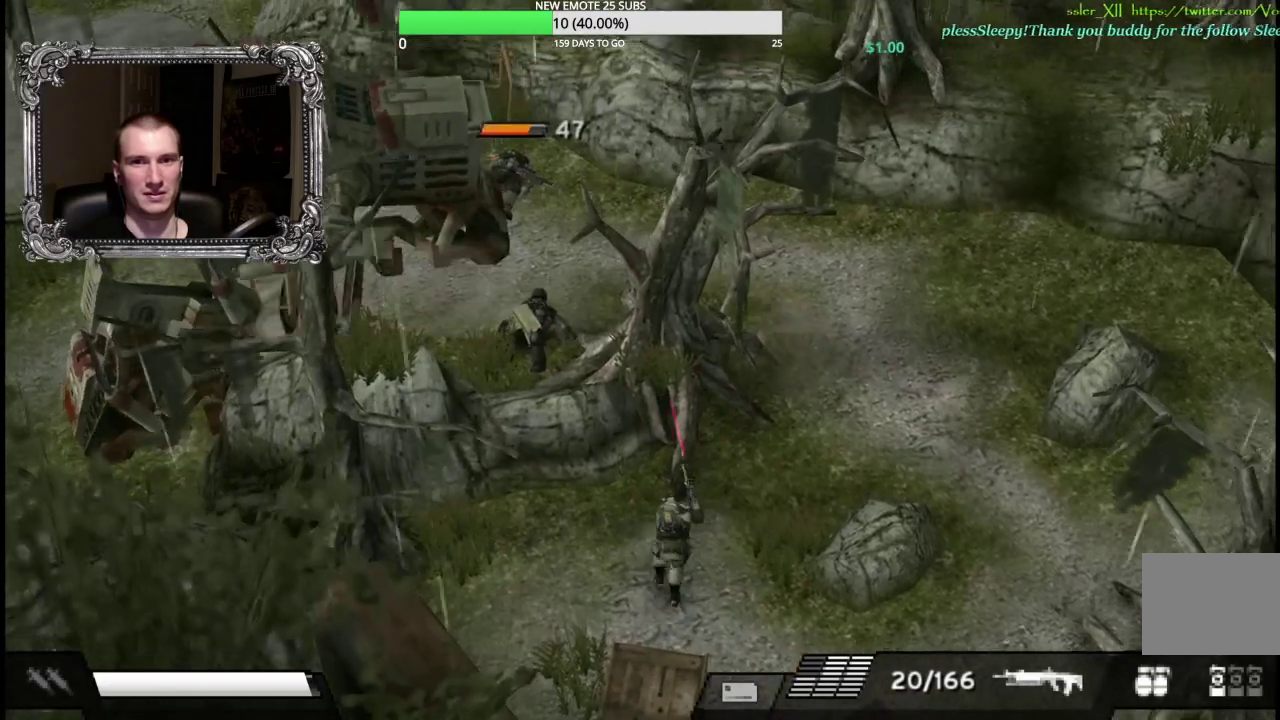
{"buttons": [], "left_stick": "up-right", "right_stick": "center", "events": [[100, "left_stick", "up"], [217, "left_stick", "up-right"], [267, "left_stick", "right"], [400, "left_stick", "up-right"]]}
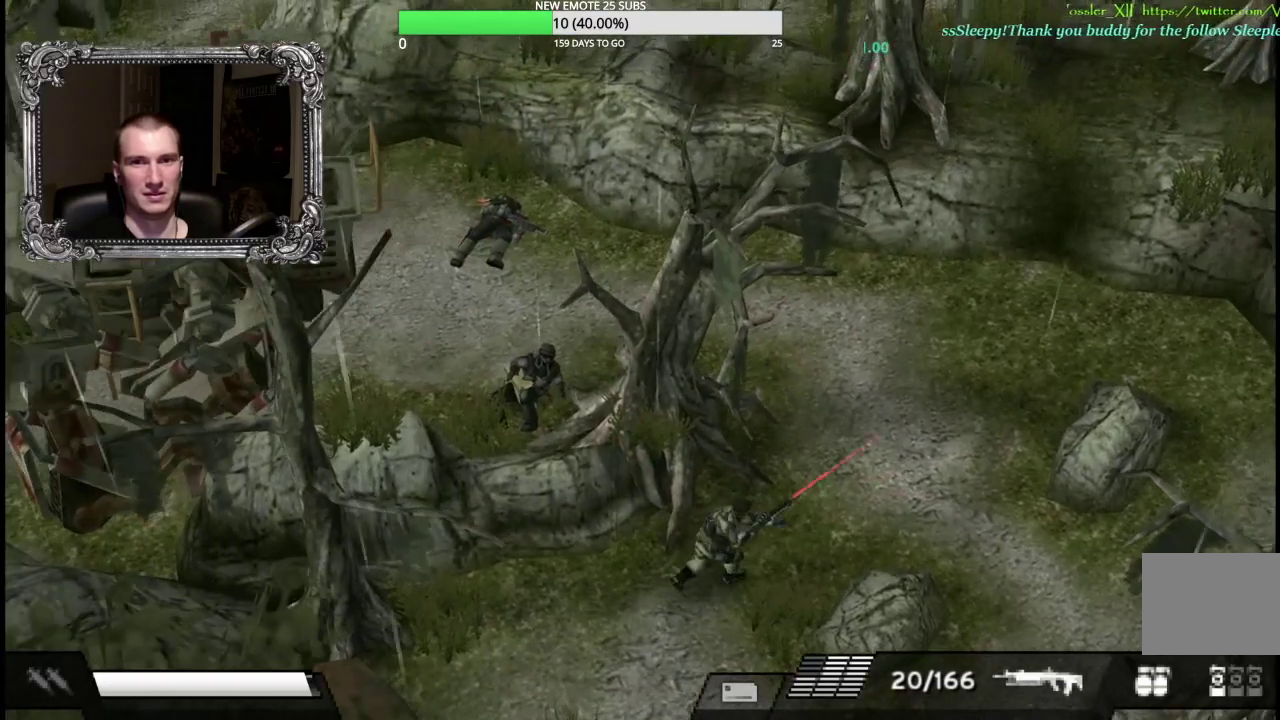
{"buttons": [], "left_stick": "up-right", "right_stick": "center", "events": []}
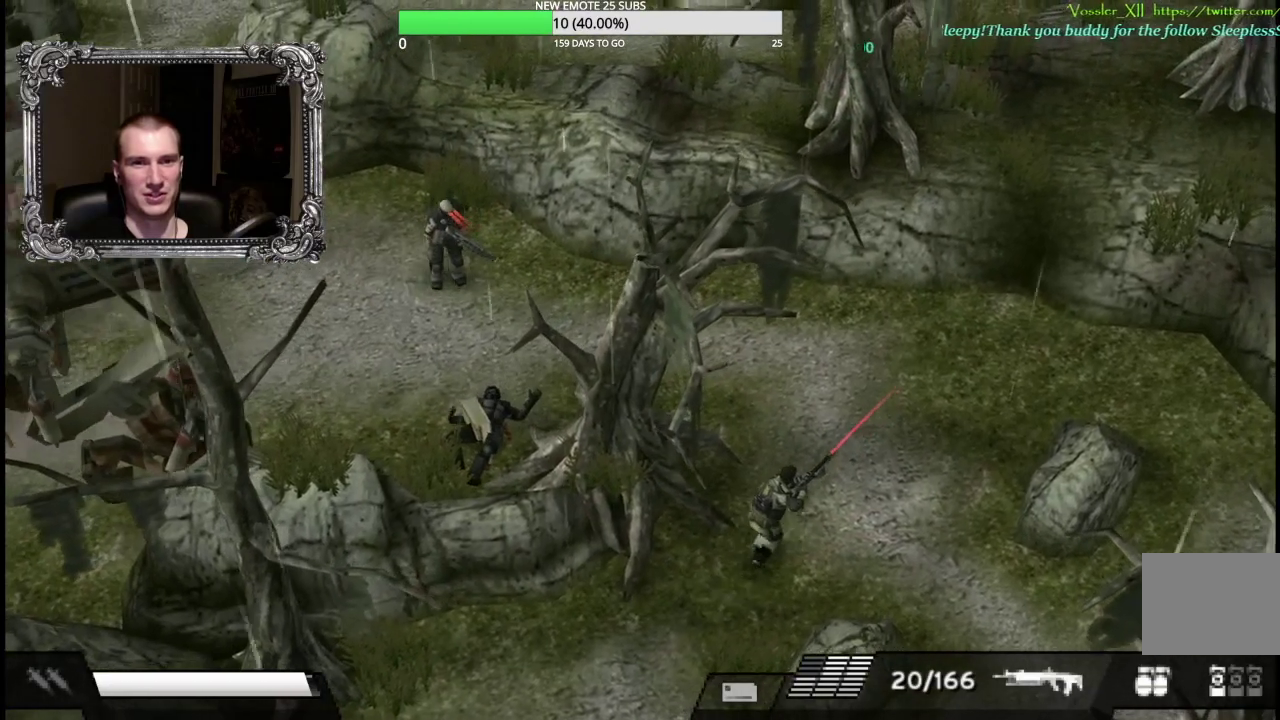
{"buttons": [], "left_stick": "up-left", "right_stick": "center", "events": [[250, "left_stick", "up"], [467, "left_stick", "up-left"]]}
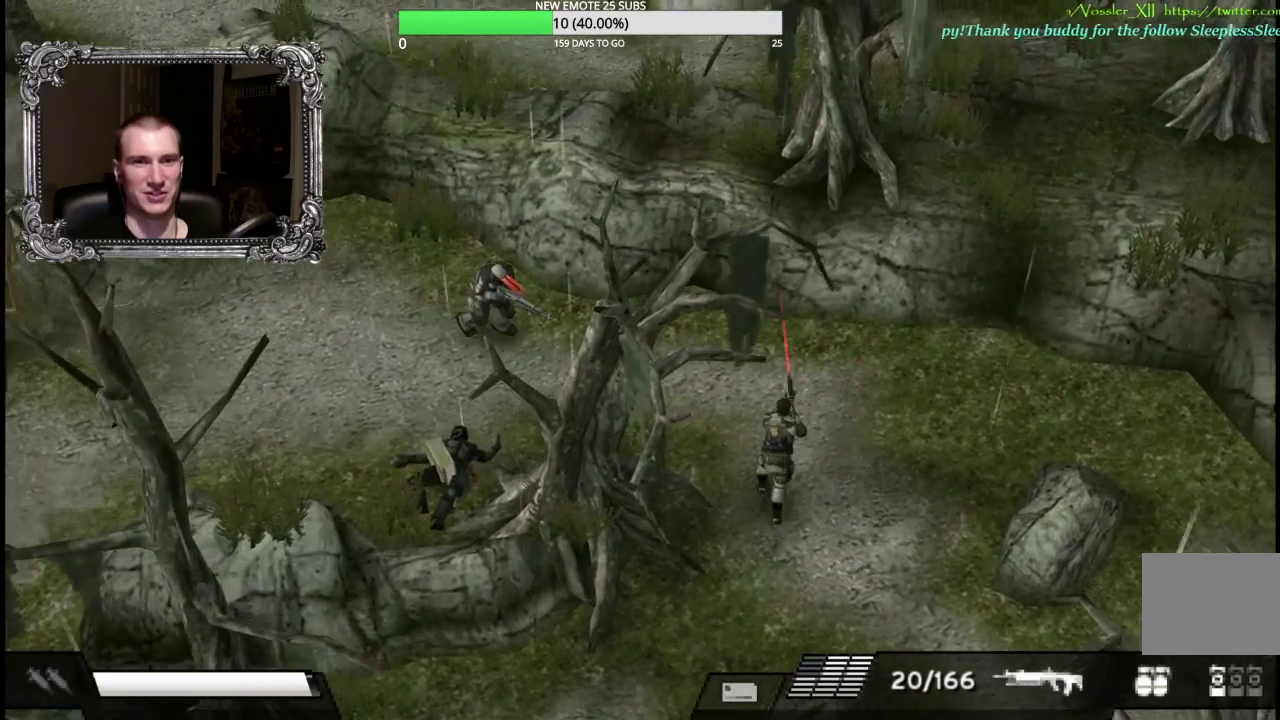
{"buttons": ["X"], "left_stick": "up-left", "right_stick": "center", "events": [[33, "X", "down"]]}
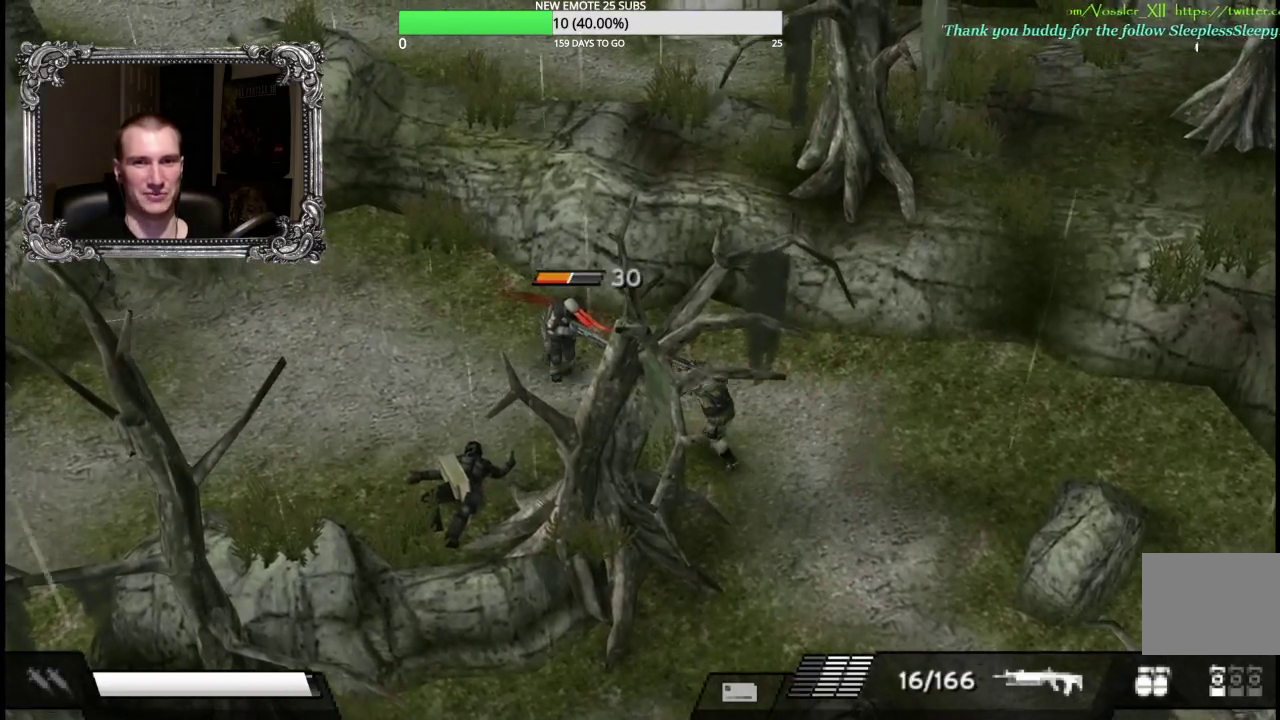
{"buttons": ["X"], "left_stick": "up-left", "right_stick": "center", "events": []}
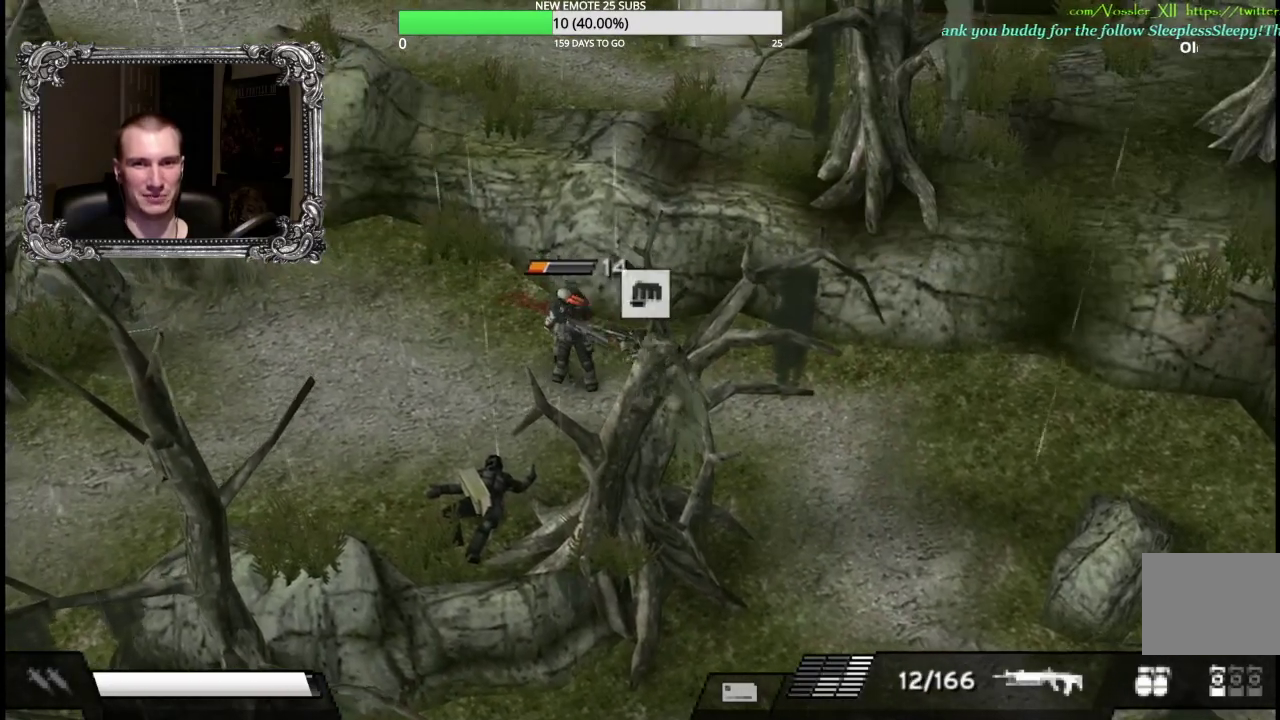
{"buttons": ["X"], "left_stick": "center", "right_stick": "center", "events": [[200, "left_stick", "center"]]}
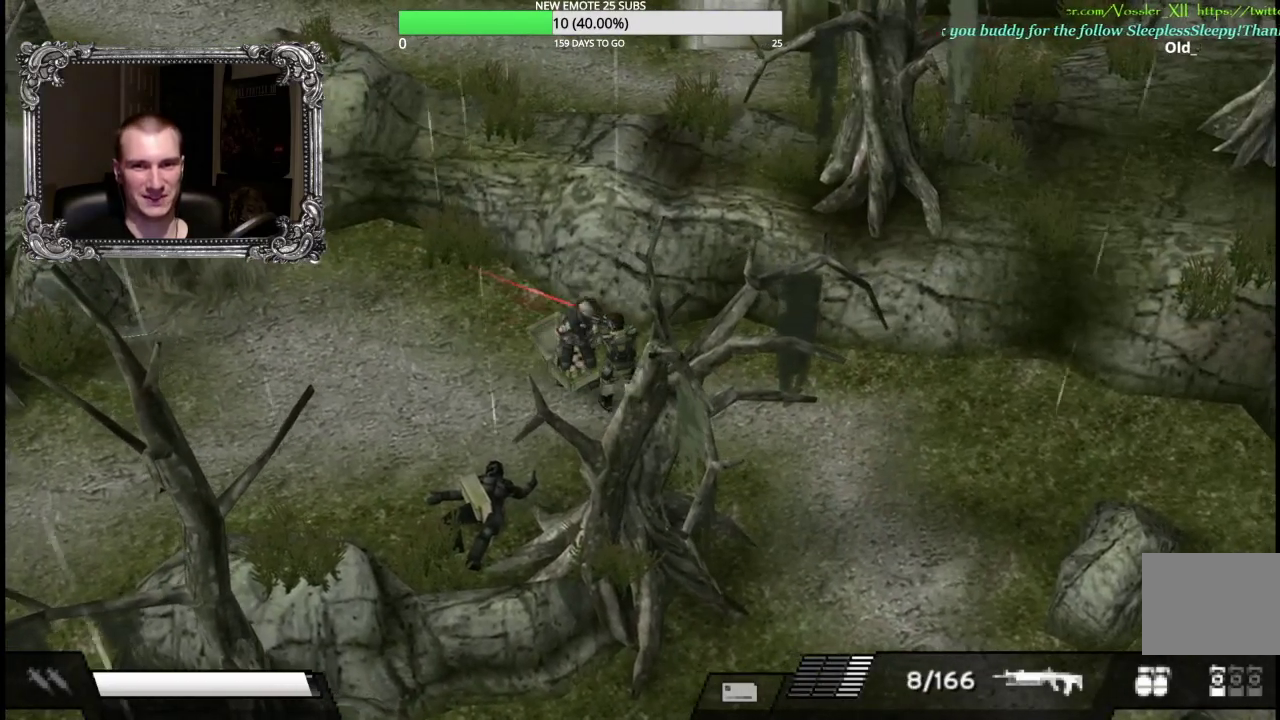
{"buttons": [], "left_stick": "left", "right_stick": "center", "events": [[267, "left_stick", "left"], [350, "X", "up"]]}
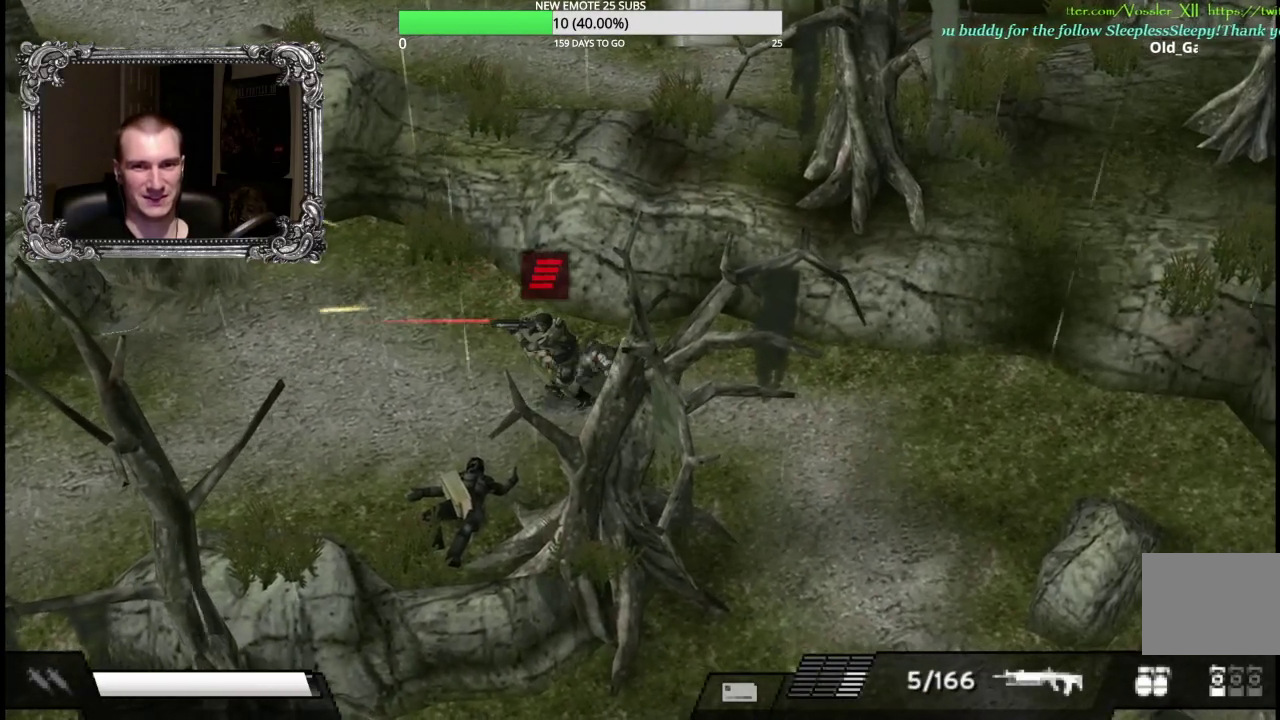
{"buttons": ["A"], "left_stick": "down", "right_stick": "center", "events": [[33, "left_stick", "down-left"], [433, "left_stick", "down"], [500, "A", "down"]]}
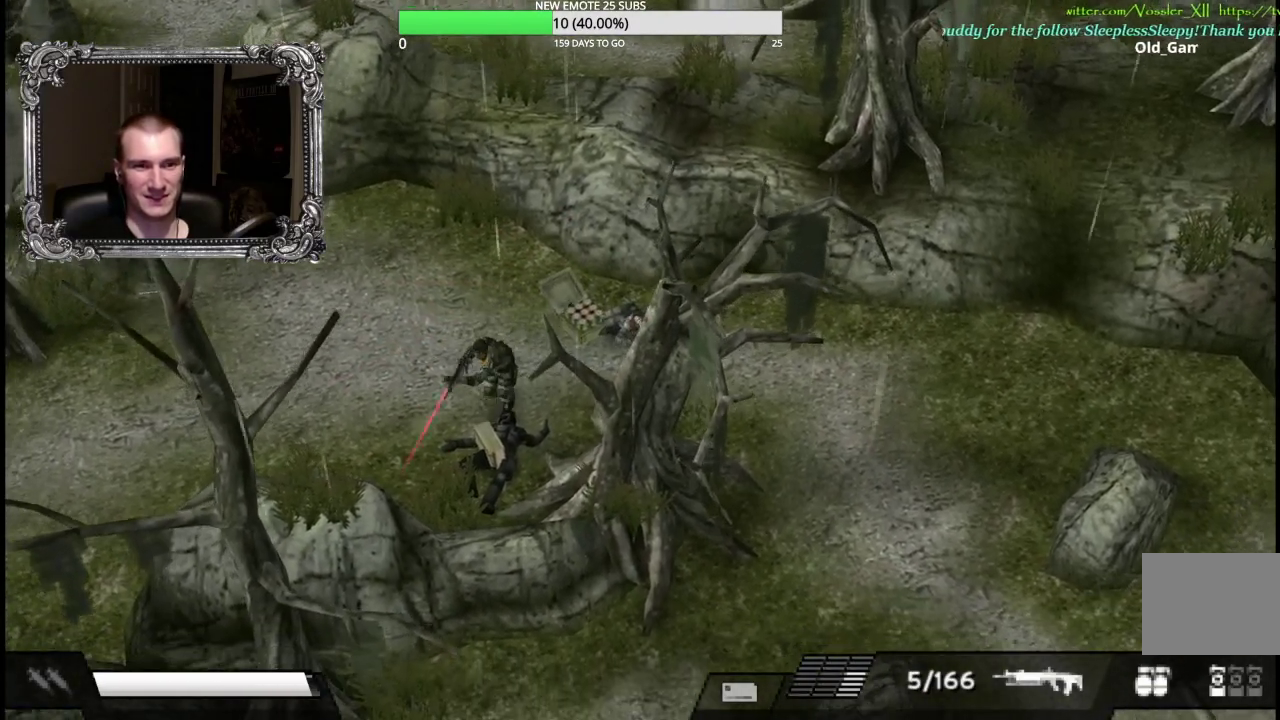
{"buttons": [], "left_stick": "left", "right_stick": "center", "events": [[117, "A", "up"], [133, "left_stick", "down-left"], [200, "A", "down"], [233, "left_stick", "center"], [283, "A", "up"], [367, "A", "down"], [467, "A", "up"], [483, "left_stick", "left"]]}
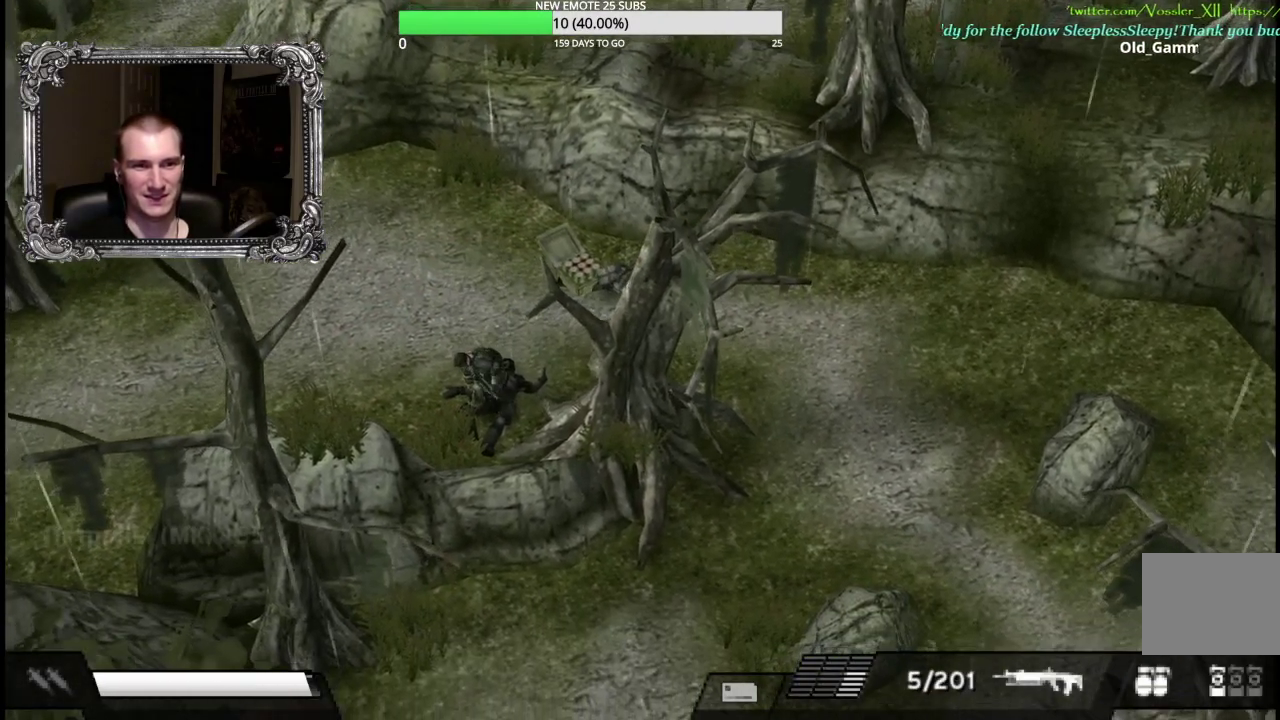
{"buttons": ["Y"], "left_stick": "left", "right_stick": "center", "events": [[183, "Y", "down"], [350, "Y", "up"], [417, "Y", "down"]]}
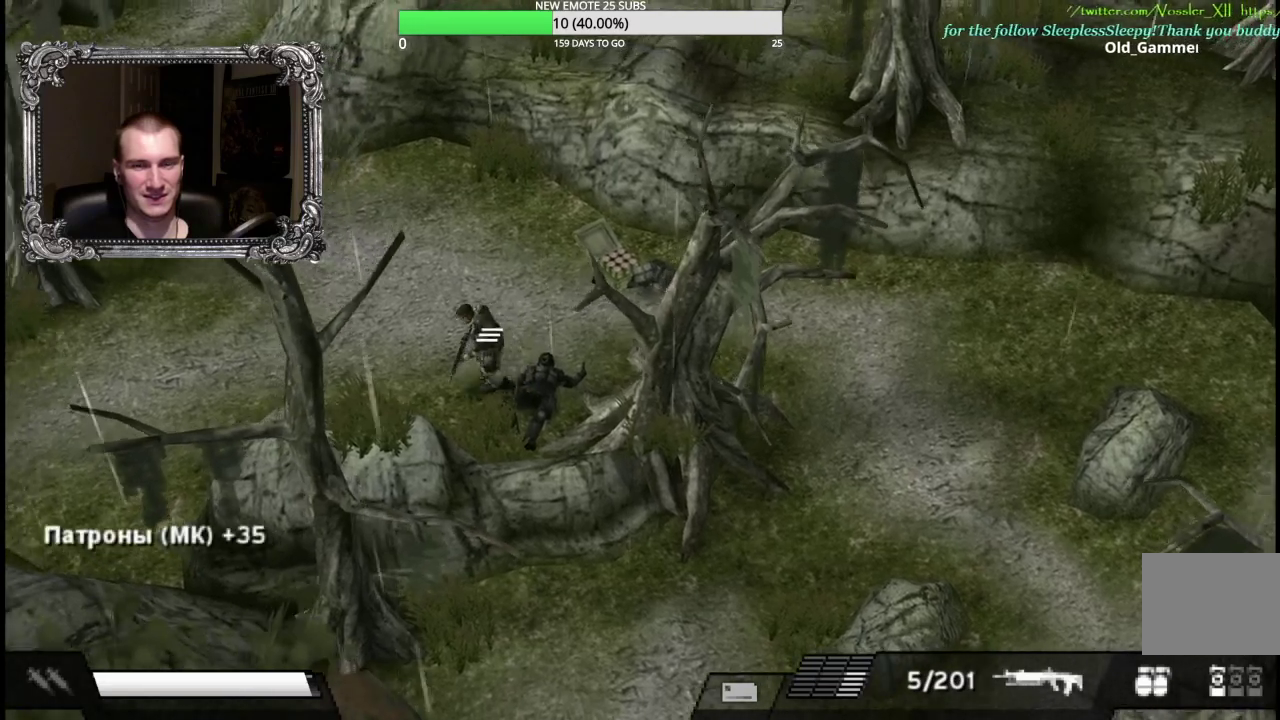
{"buttons": [], "left_stick": "left", "right_stick": "center", "events": [[33, "Y", "up"]]}
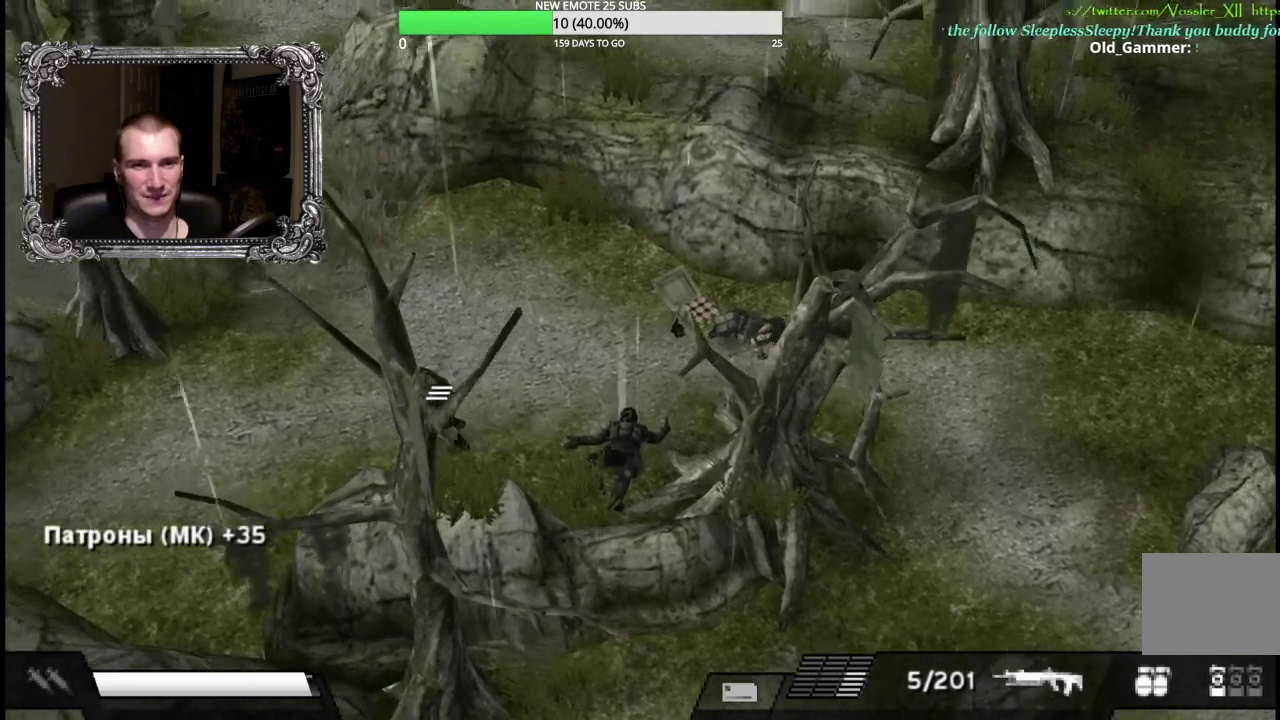
{"buttons": [], "left_stick": "left", "right_stick": "center", "events": []}
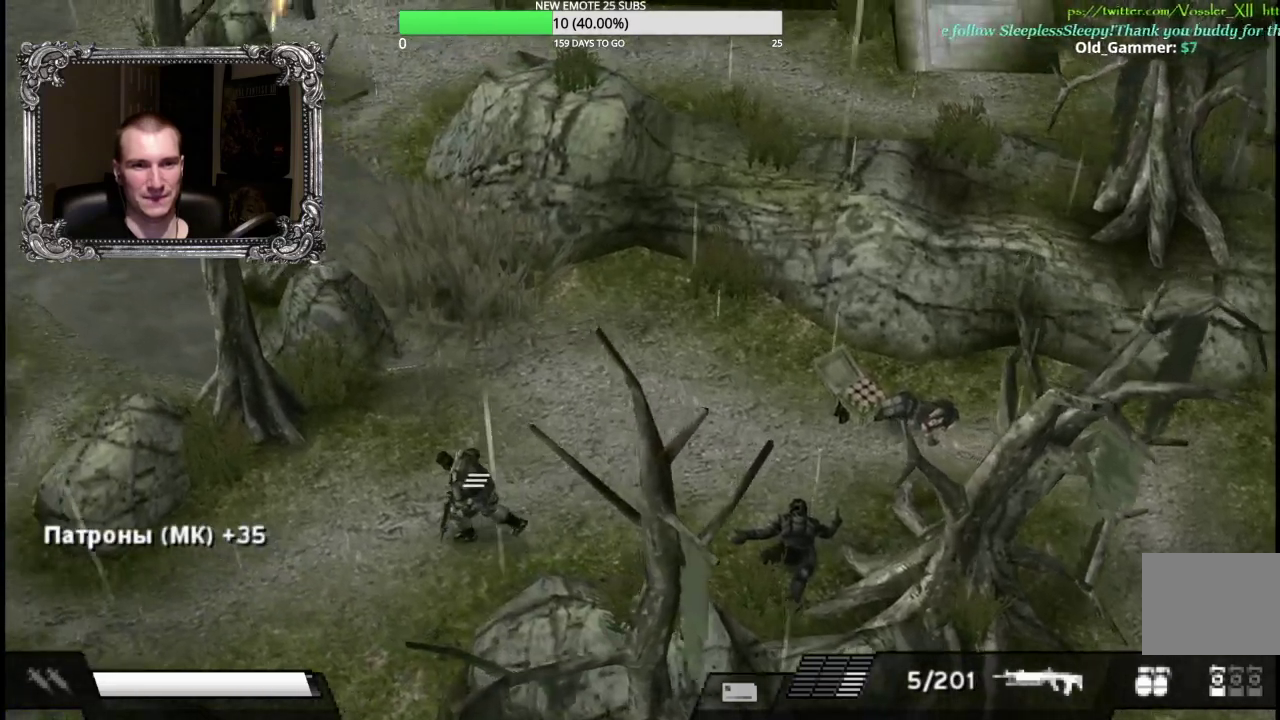
{"buttons": [], "left_stick": "down-left", "right_stick": "center", "events": [[150, "left_stick", "down-left"]]}
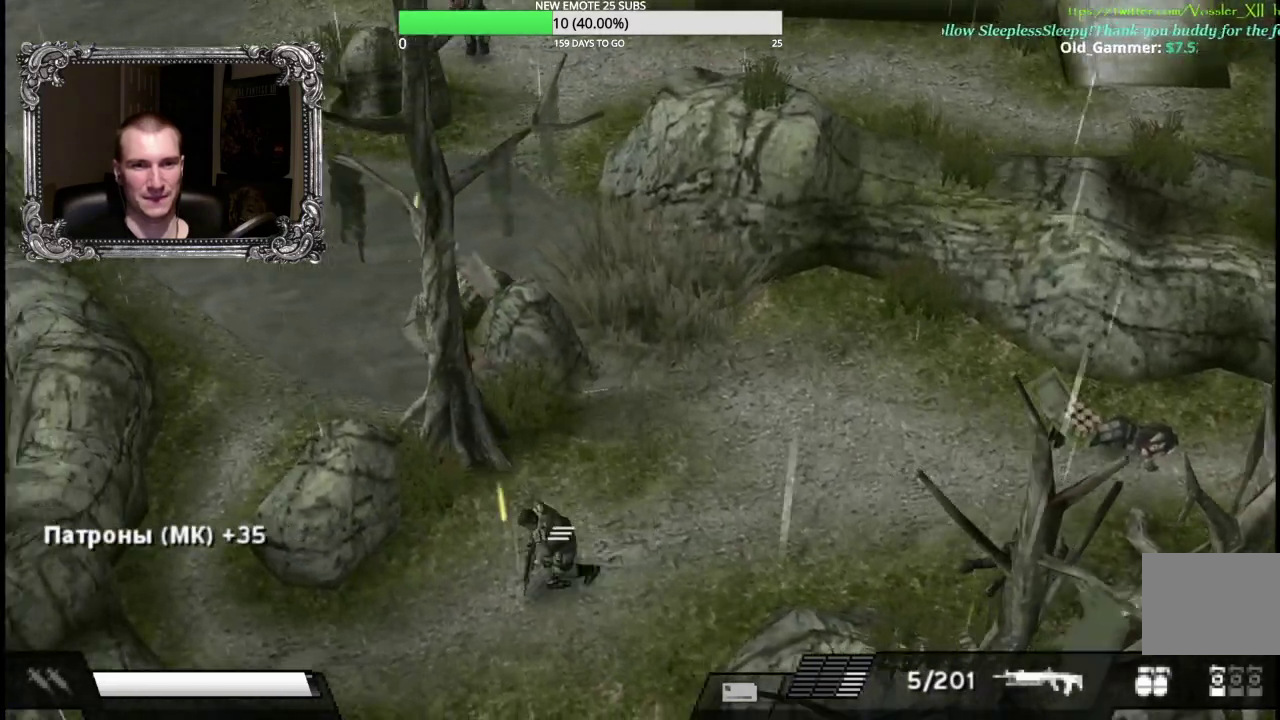
{"buttons": [], "left_stick": "down-left", "right_stick": "center", "events": []}
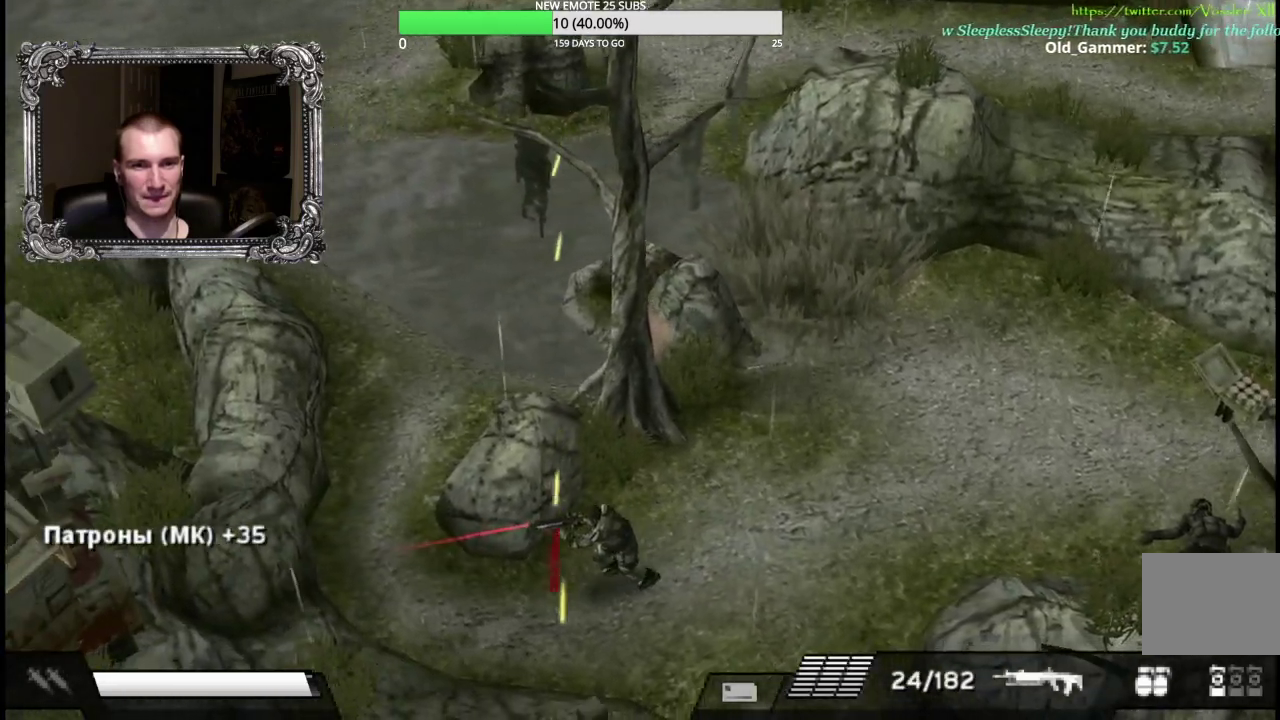
{"buttons": [], "left_stick": "left", "right_stick": "center", "events": [[317, "left_stick", "left"]]}
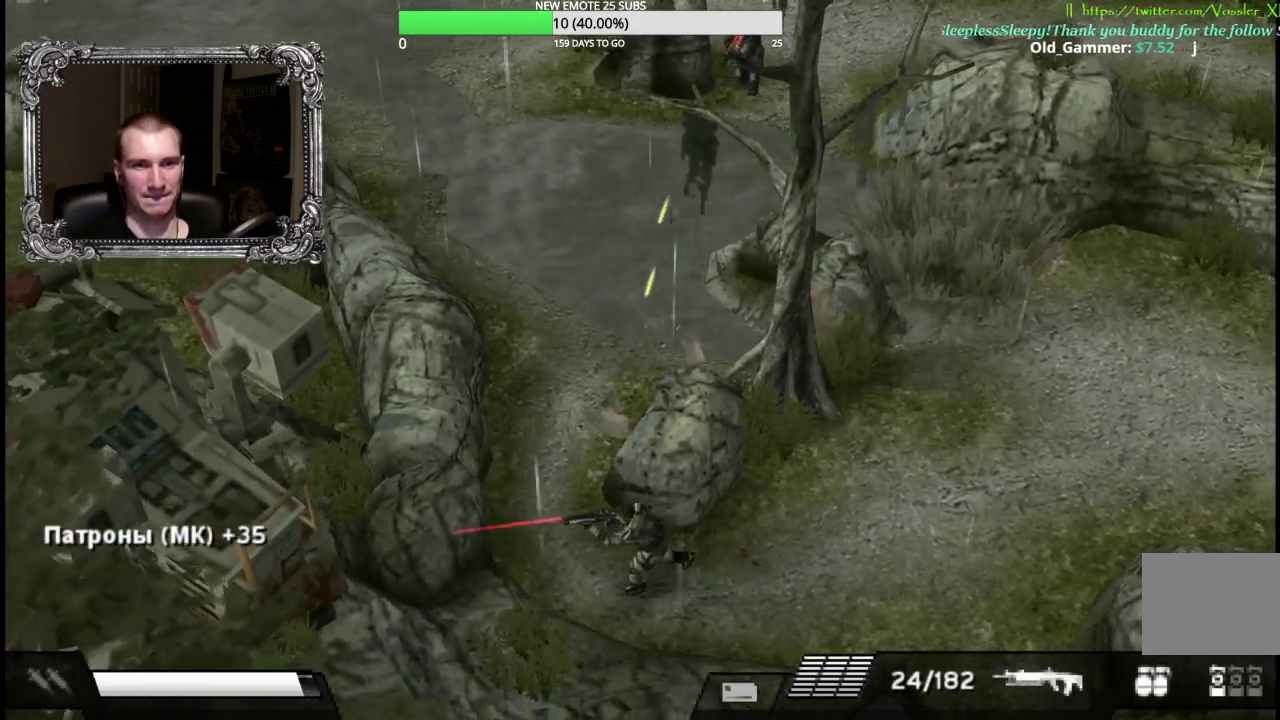
{"buttons": [], "left_stick": "center", "right_stick": "center", "events": [[33, "left_stick", "down-left"], [117, "left_stick", "left"], [167, "left_stick", "down-left"], [250, "left_stick", "left"], [367, "left_stick", "center"]]}
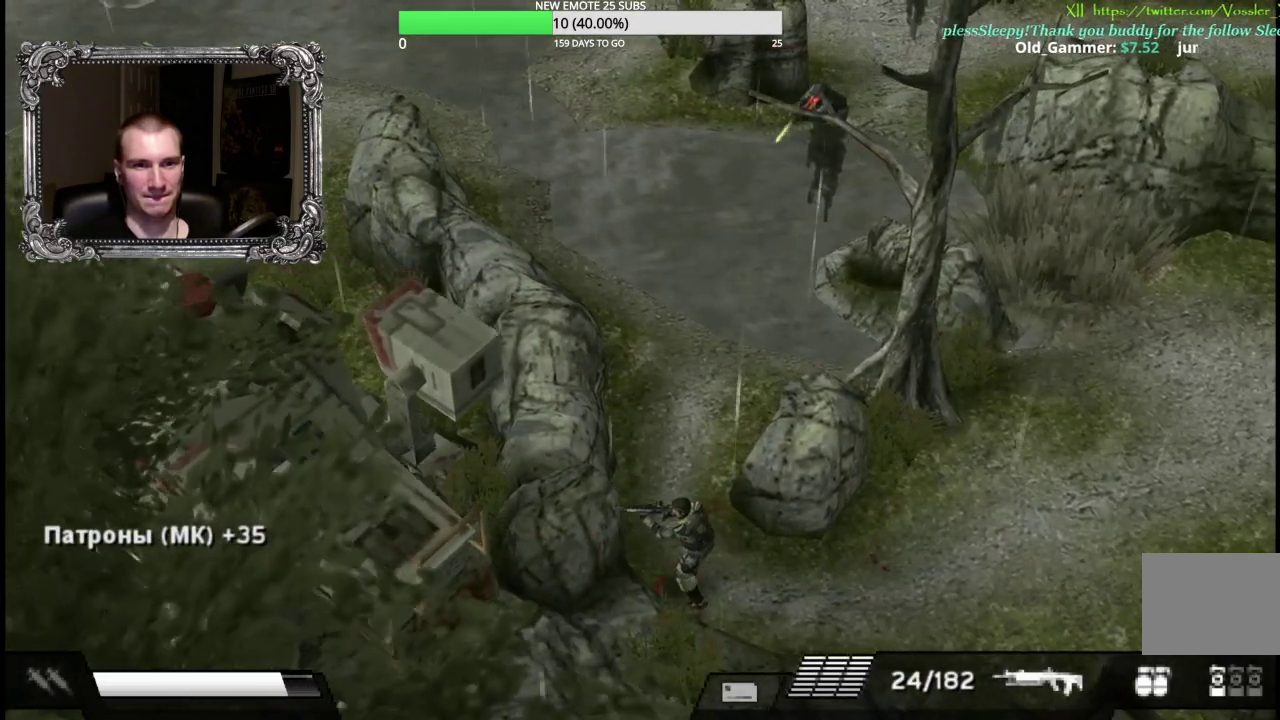
{"buttons": [], "left_stick": "right", "right_stick": "center", "events": [[450, "left_stick", "right"]]}